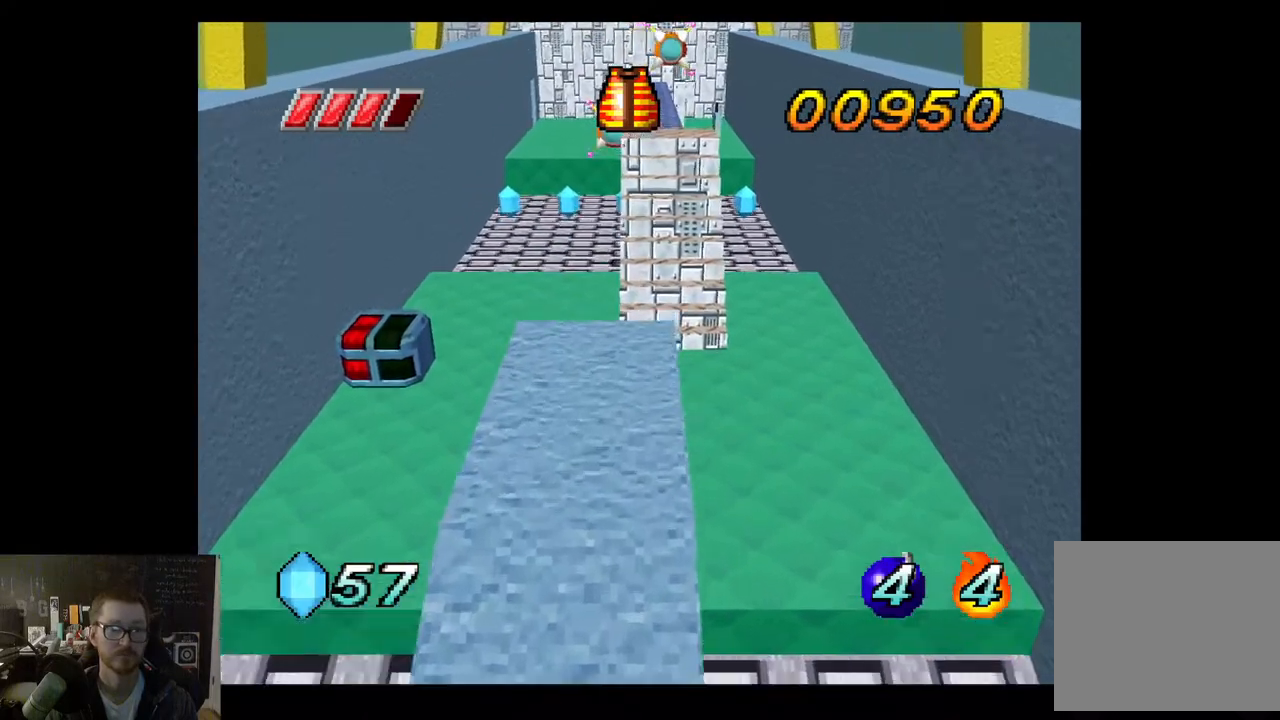
Gameplay with a controller (Xbox layout); each line is a JSON object with the inputs held at the frame after it. "events" lists button and stick changes between this image and that frame as [ms after this image, input, new state], when the widget could be followed in between.
{"buttons": [], "left_stick": "center", "right_stick": "center", "events": [[283, "left_stick", "center"]]}
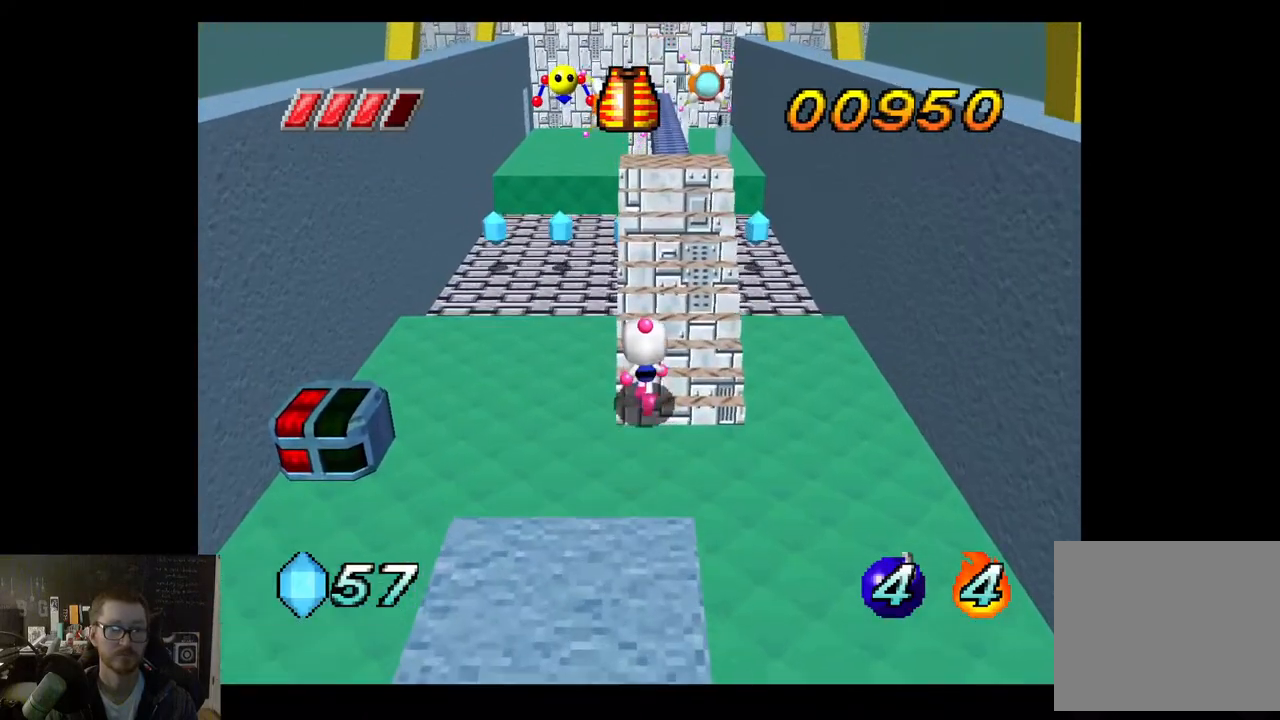
{"buttons": [], "left_stick": "center", "right_stick": "center", "events": [[17, "A", "down"], [183, "left_stick", "up-right"], [250, "A", "up"], [333, "left_stick", "up"], [433, "left_stick", "center"]]}
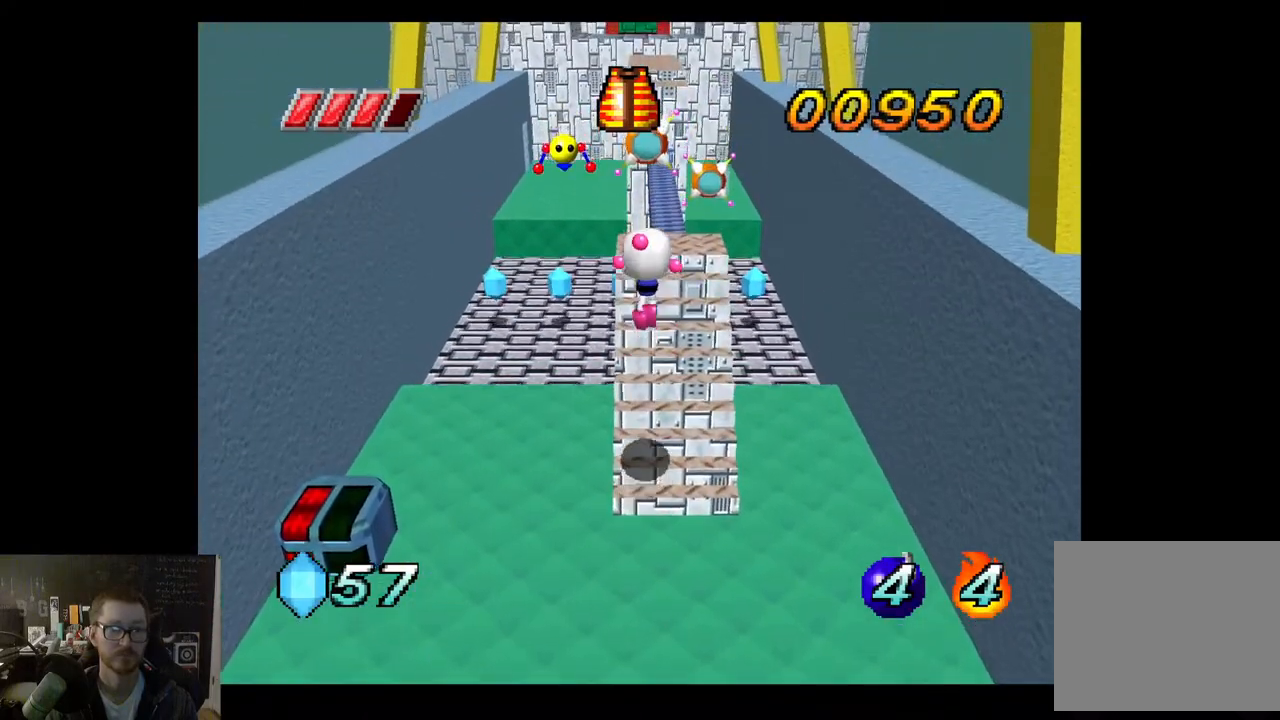
{"buttons": [], "left_stick": "up", "right_stick": "center", "events": [[100, "left_stick", "up"], [317, "left_stick", "center"], [450, "left_stick", "up"]]}
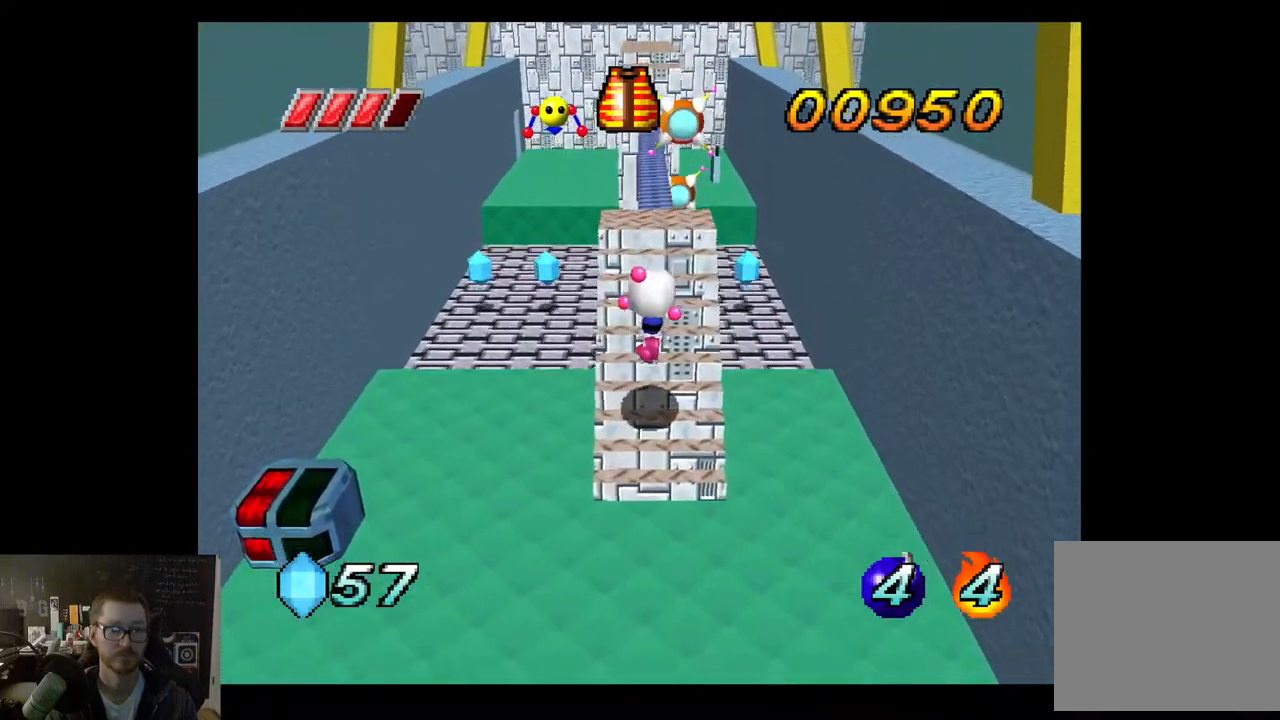
{"buttons": [], "left_stick": "up", "right_stick": "center", "events": [[133, "left_stick", "center"], [333, "left_stick", "up"]]}
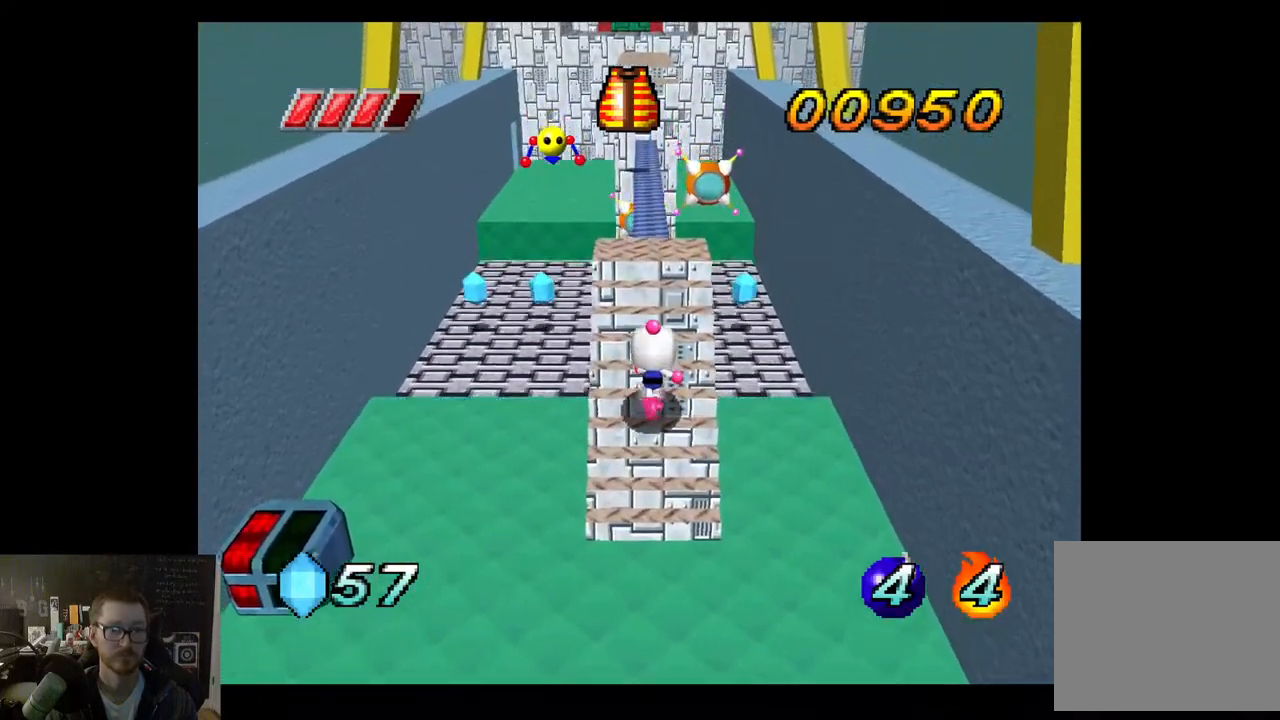
{"buttons": [], "left_stick": "center", "right_stick": "center", "events": [[417, "left_stick", "center"]]}
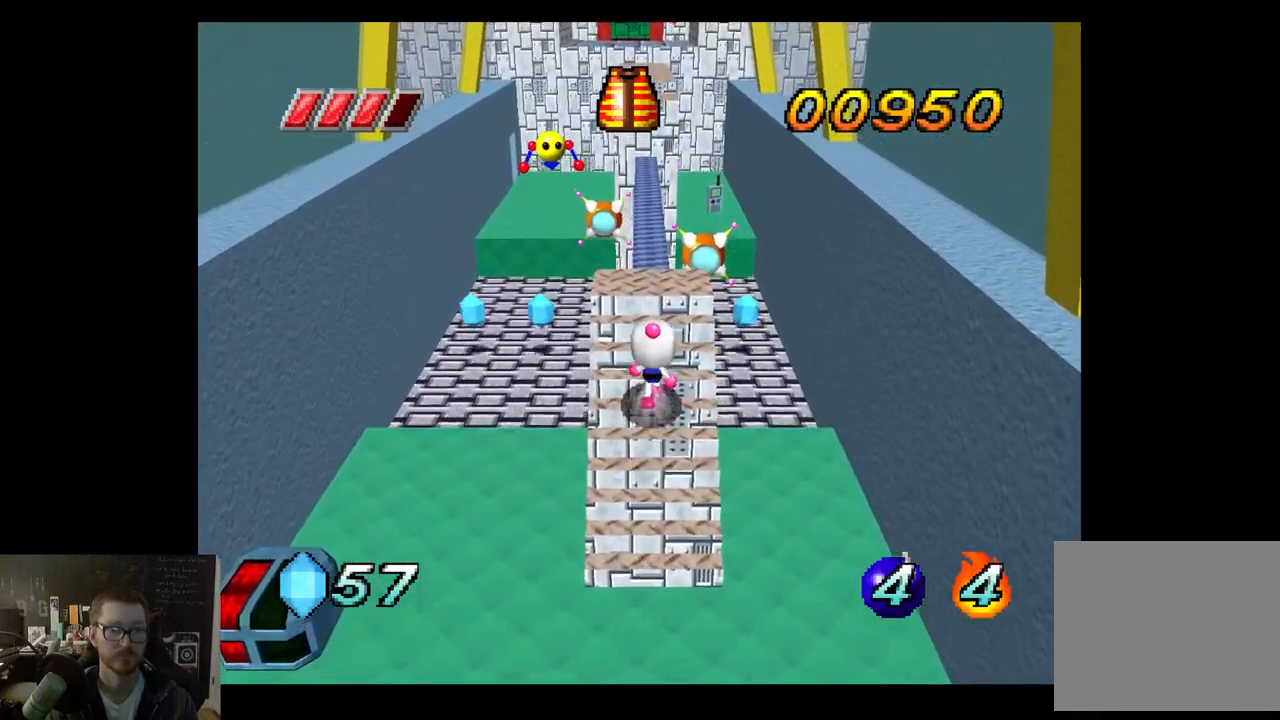
{"buttons": [], "left_stick": "up", "right_stick": "center", "events": [[100, "left_stick", "up"]]}
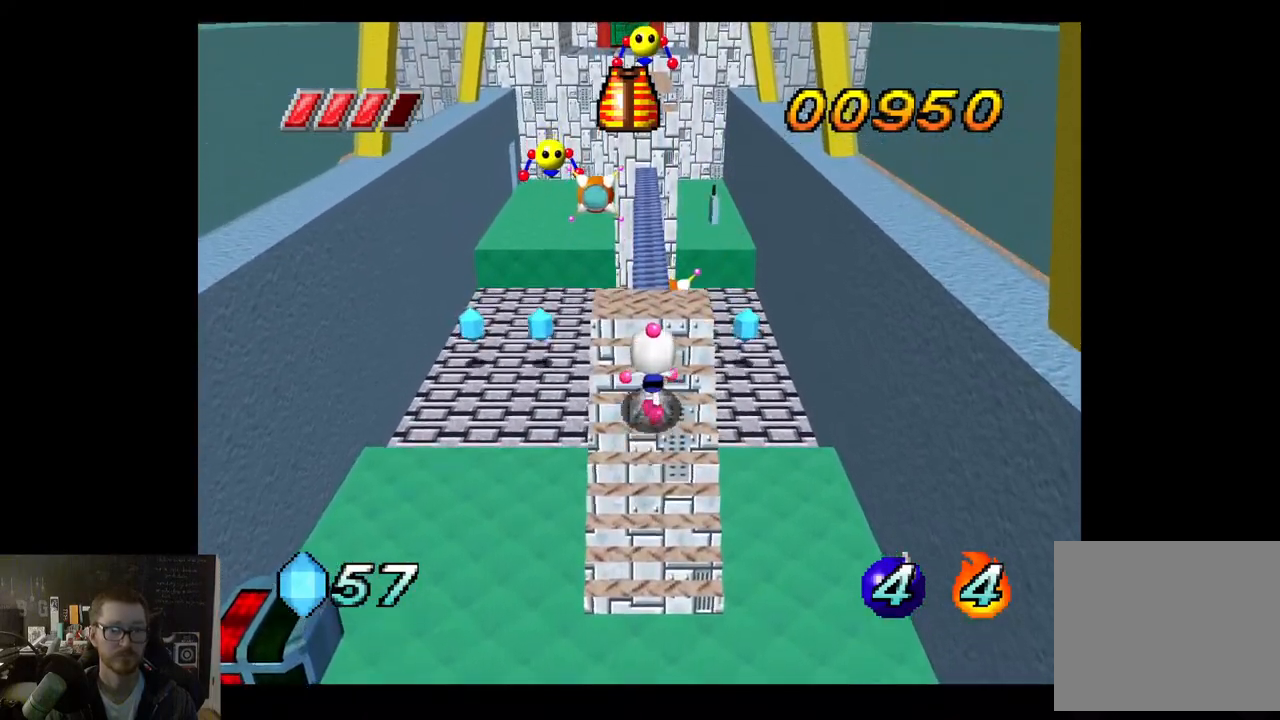
{"buttons": [], "left_stick": "up", "right_stick": "center", "events": []}
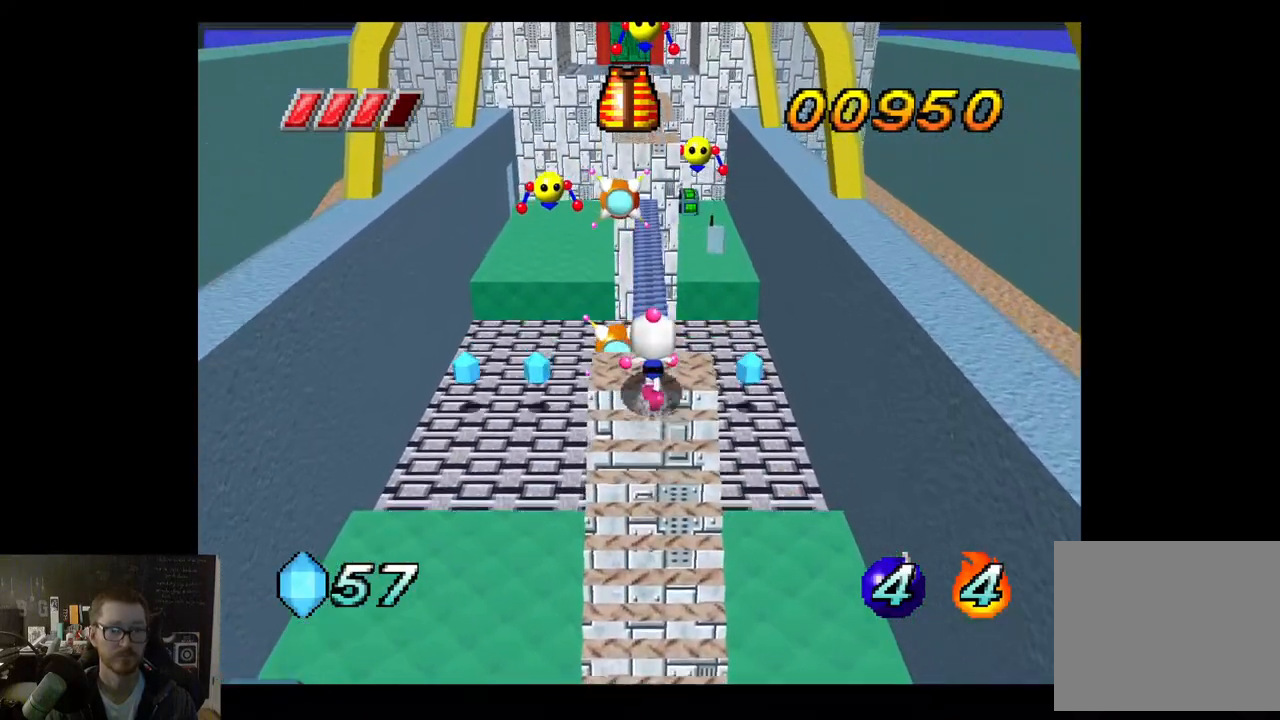
{"buttons": [], "left_stick": "center", "right_stick": "center", "events": [[50, "left_stick", "center"]]}
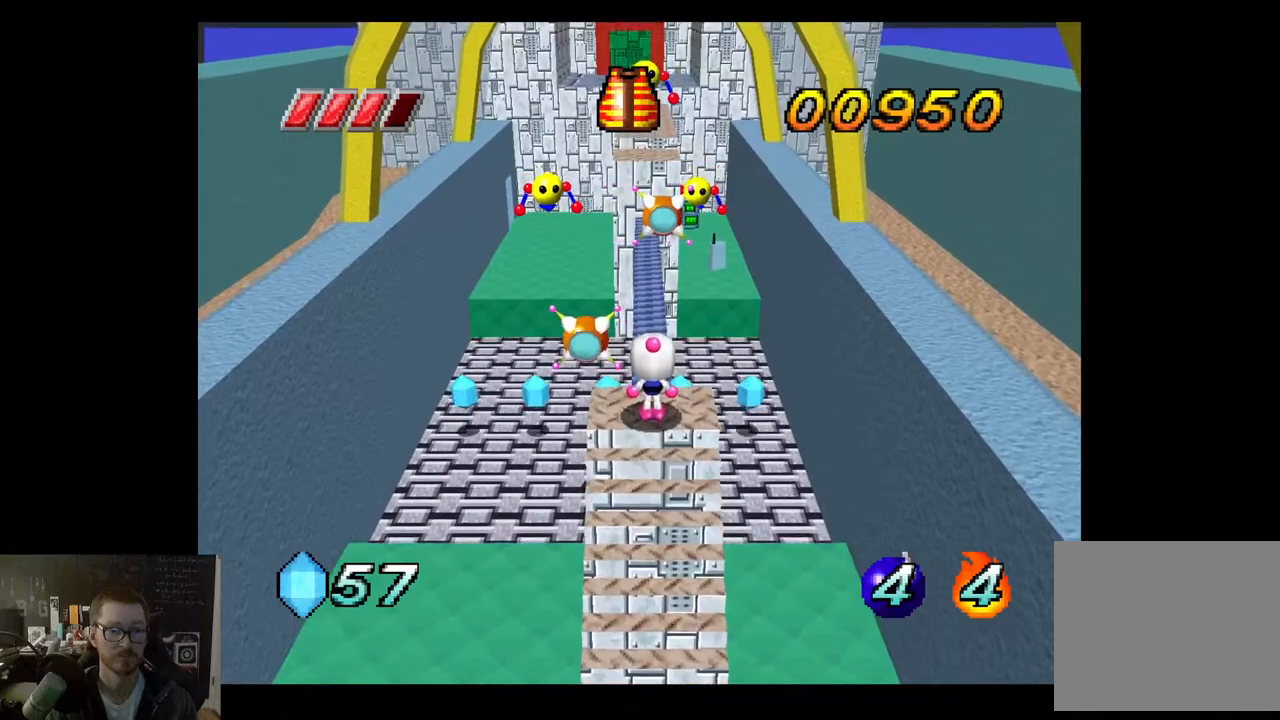
{"buttons": [], "left_stick": "center", "right_stick": "center", "events": []}
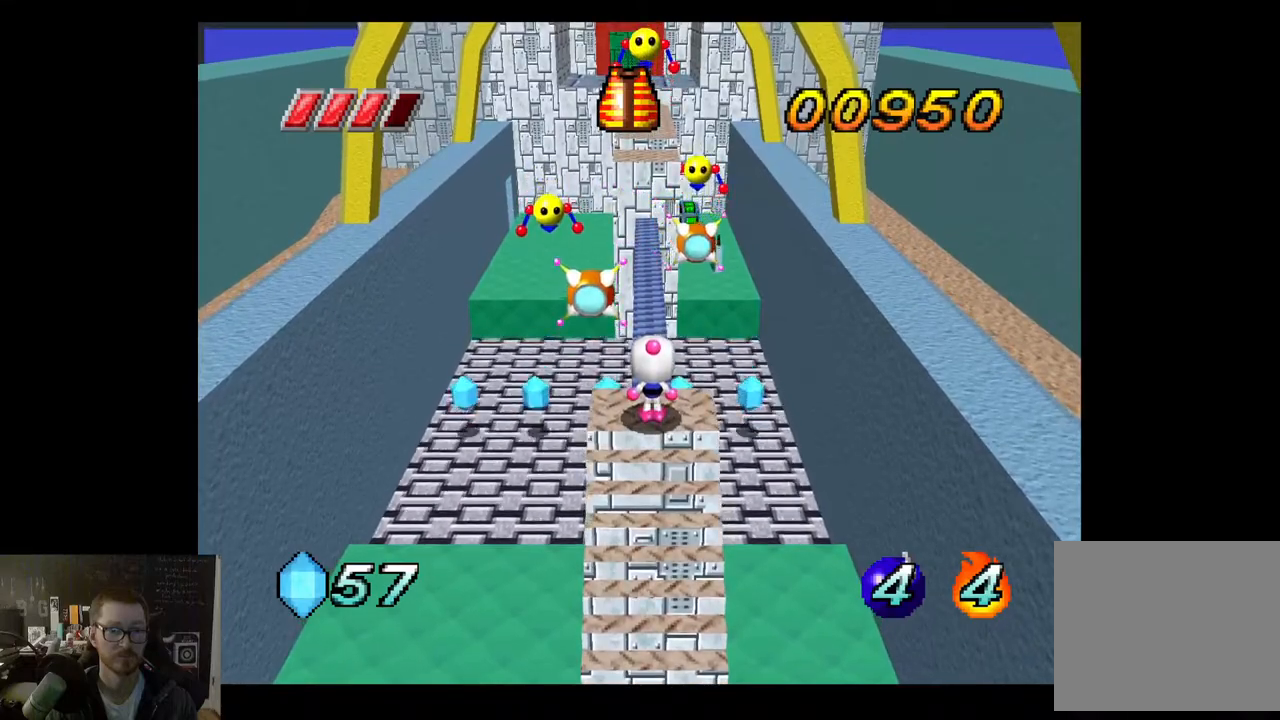
{"buttons": [], "left_stick": "up", "right_stick": "center", "events": [[367, "left_stick", "up"]]}
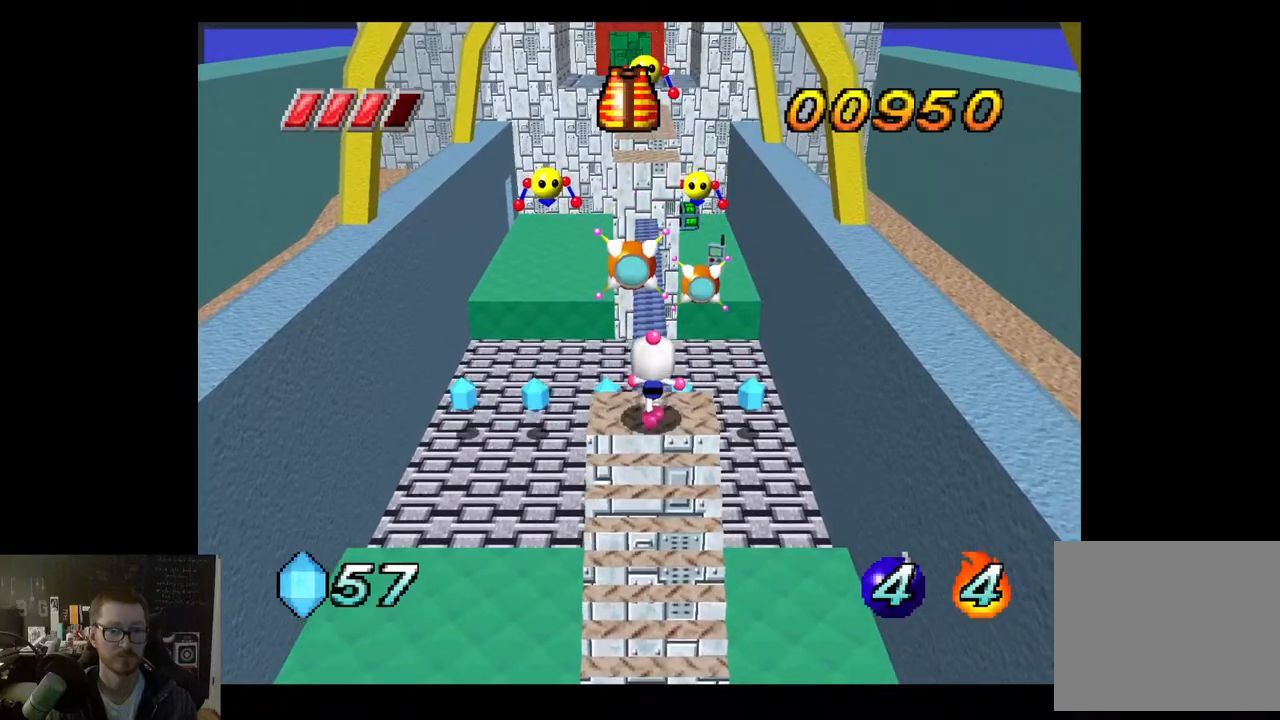
{"buttons": [], "left_stick": "up", "right_stick": "center", "events": [[117, "left_stick", "center"], [233, "left_stick", "up"]]}
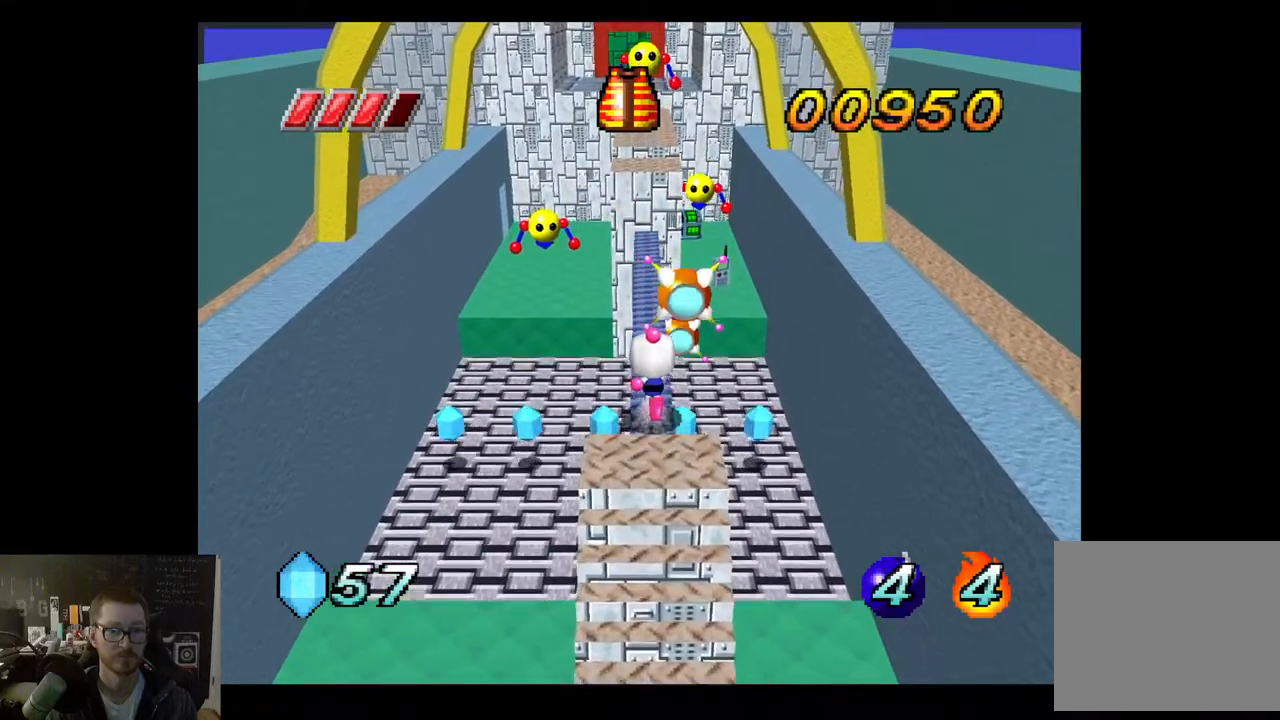
{"buttons": [], "left_stick": "up", "right_stick": "center", "events": []}
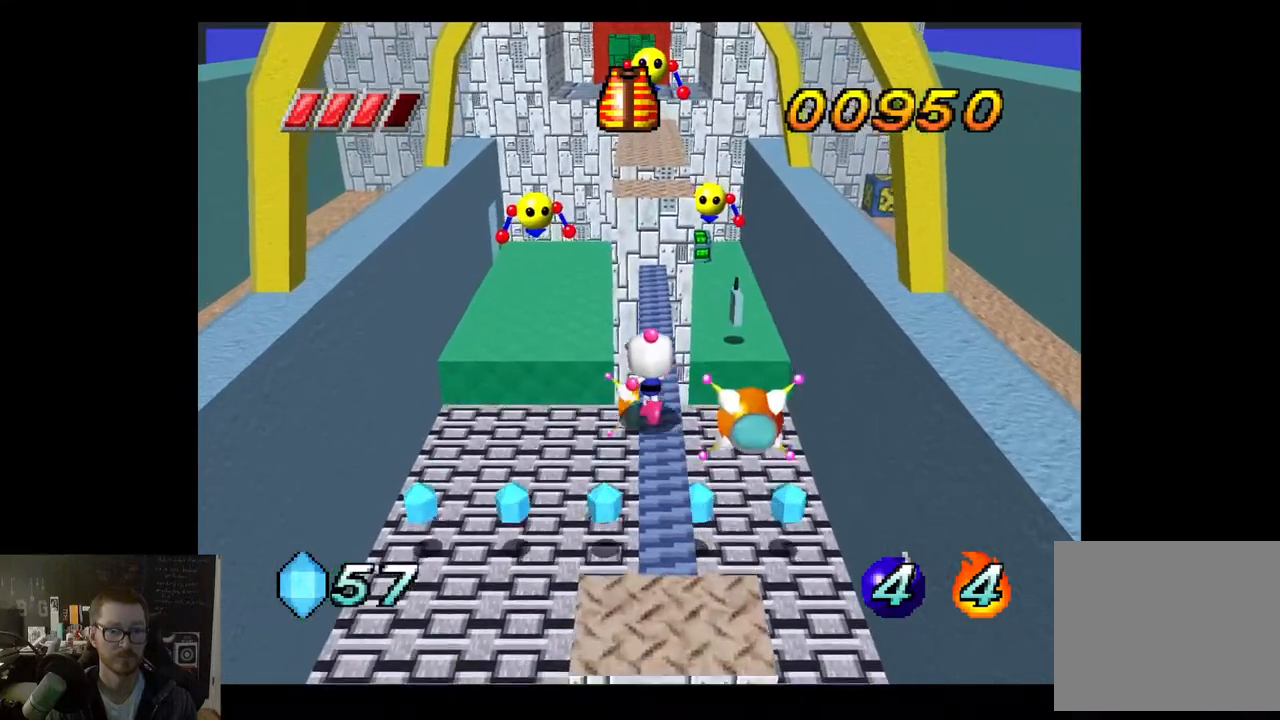
{"buttons": [], "left_stick": "up", "right_stick": "center", "events": [[200, "A", "down"], [367, "A", "up"]]}
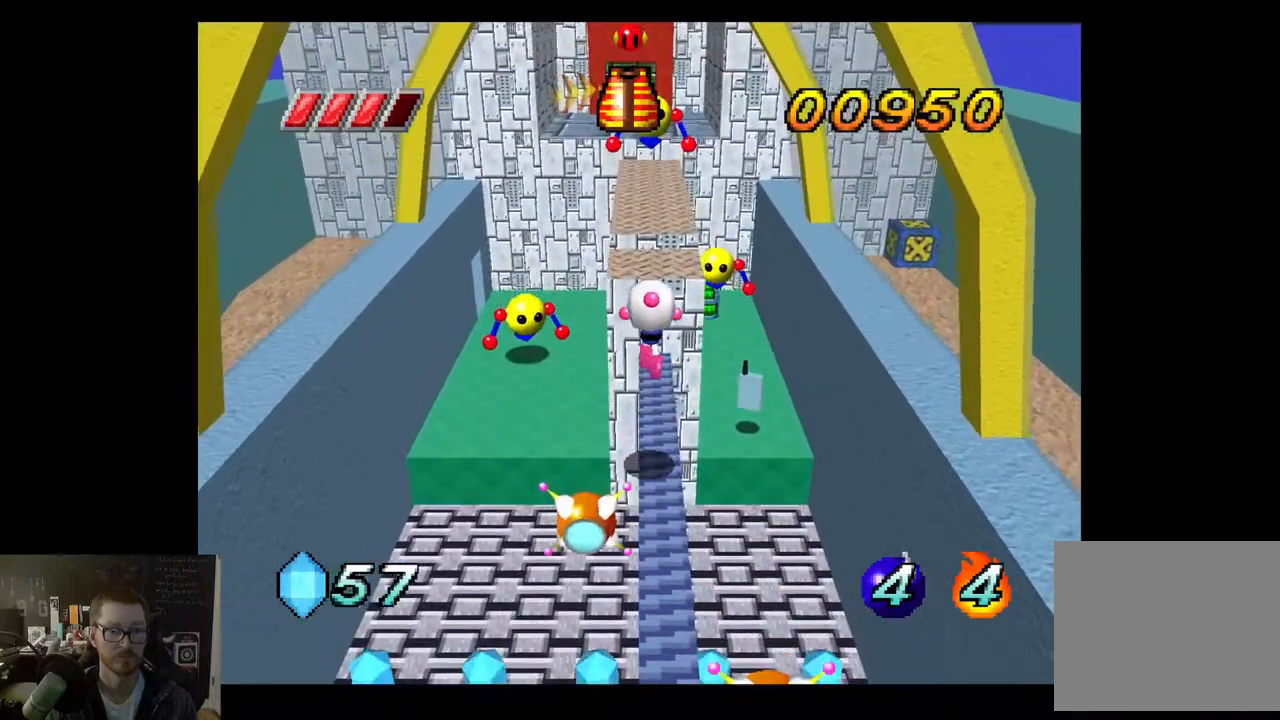
{"buttons": [], "left_stick": "up", "right_stick": "center", "events": []}
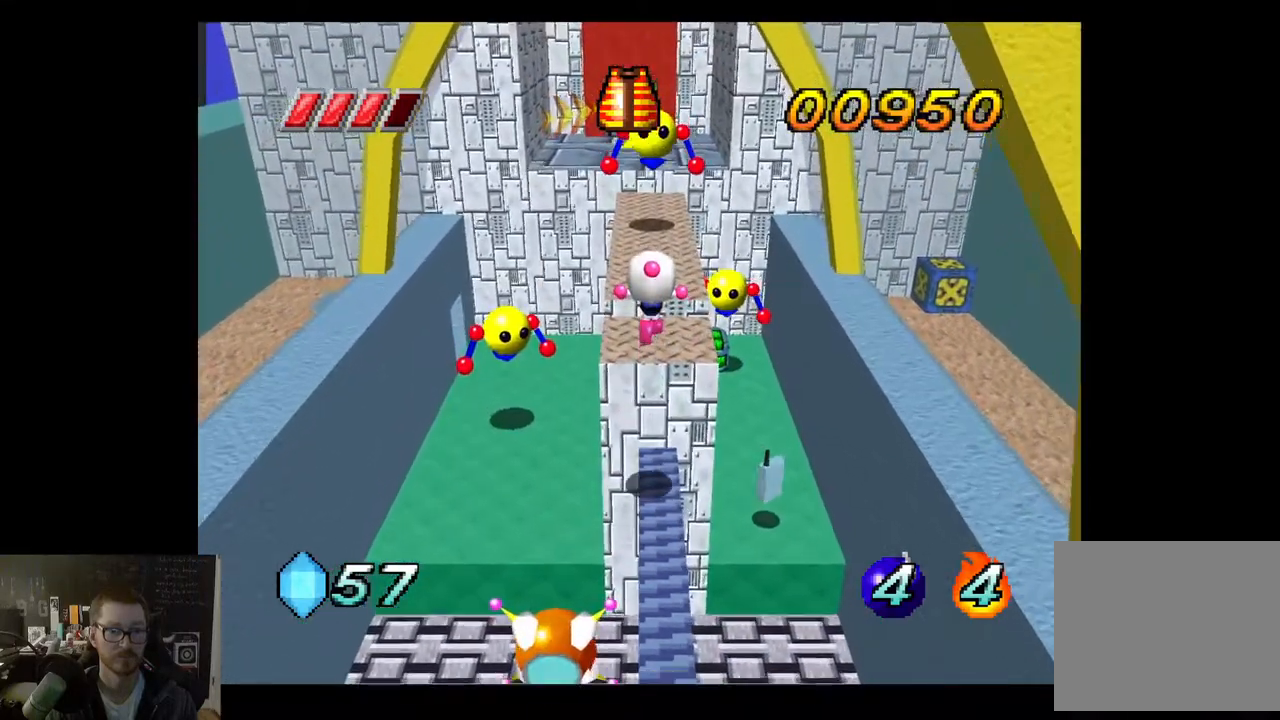
{"buttons": [], "left_stick": "center", "right_stick": "center", "events": [[67, "left_stick", "center"]]}
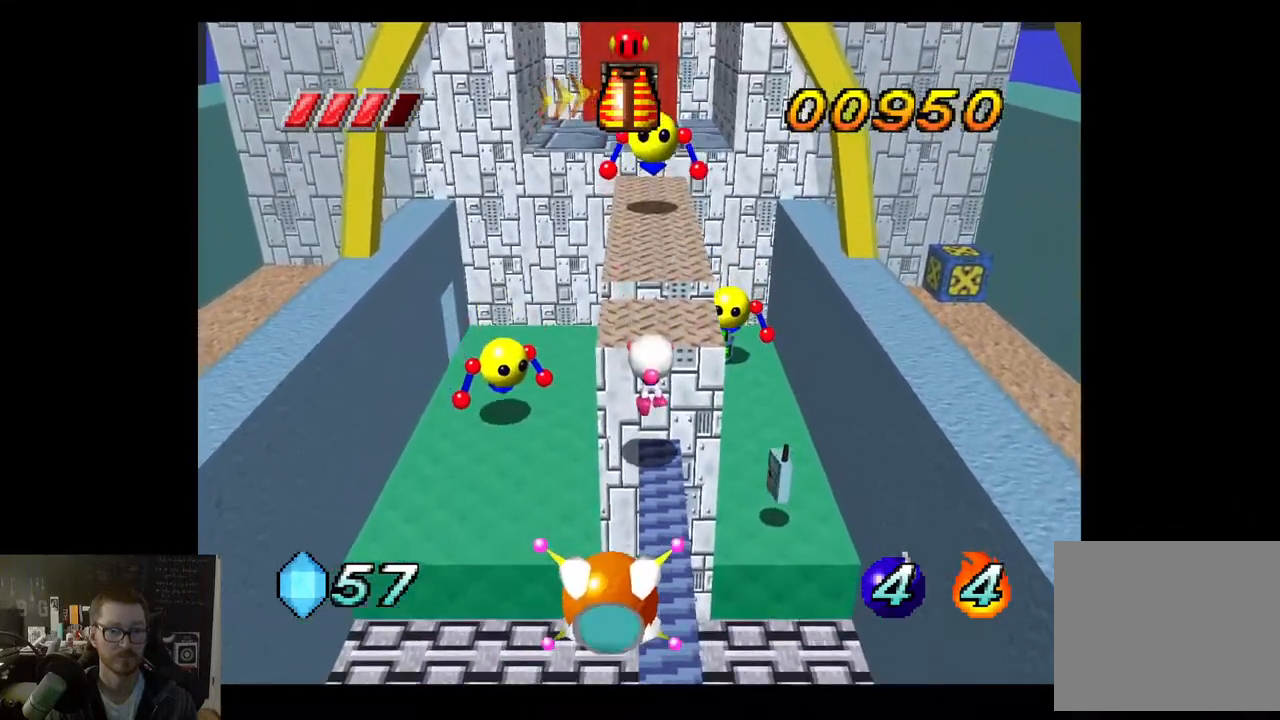
{"buttons": ["X"], "left_stick": "center", "right_stick": "center", "events": [[83, "A", "down"], [217, "left_stick", "up"], [283, "A", "up"], [433, "X", "down"], [433, "left_stick", "center"]]}
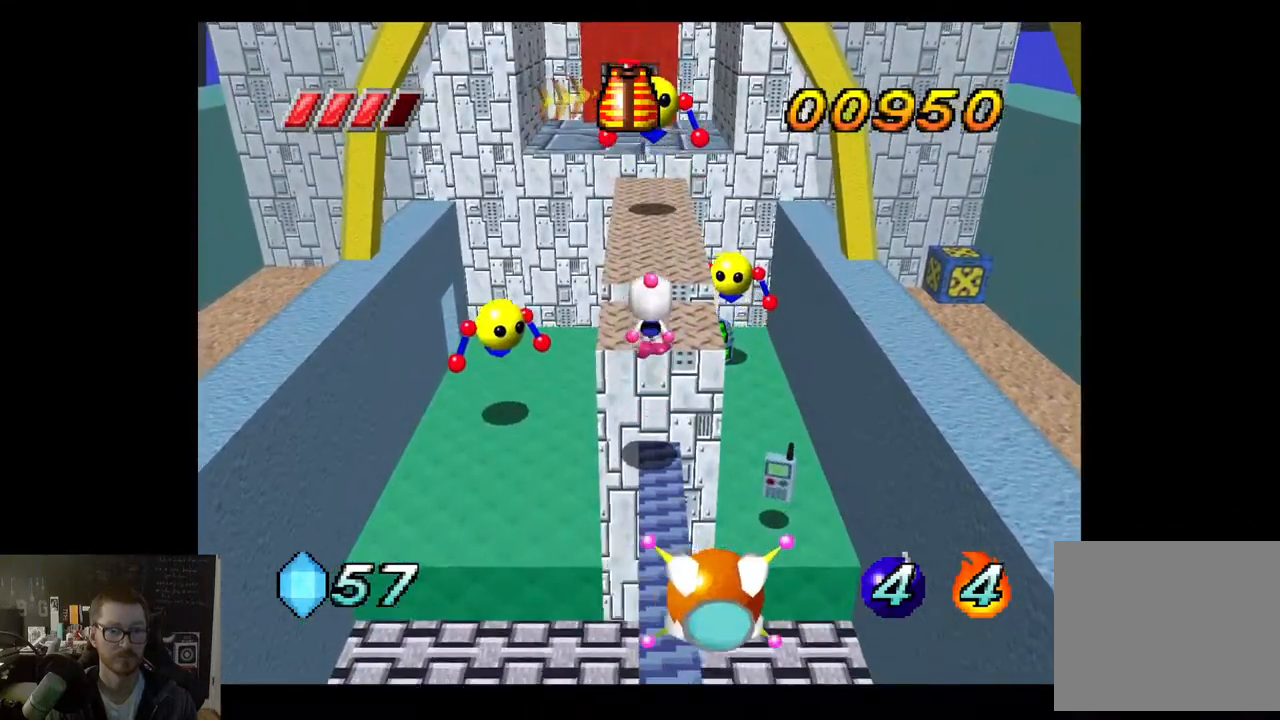
{"buttons": [], "left_stick": "center", "right_stick": "center", "events": [[50, "X", "up"]]}
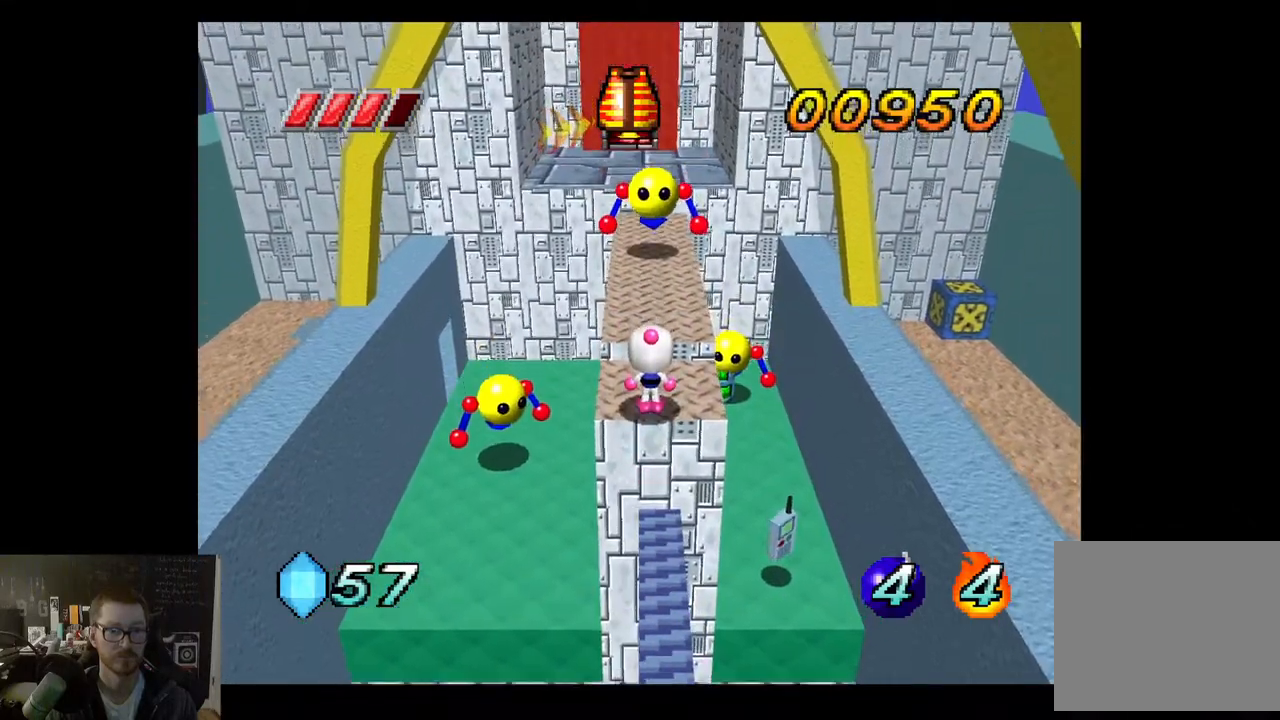
{"buttons": [], "left_stick": "center", "right_stick": "center", "events": [[183, "X", "down"], [317, "X", "up"]]}
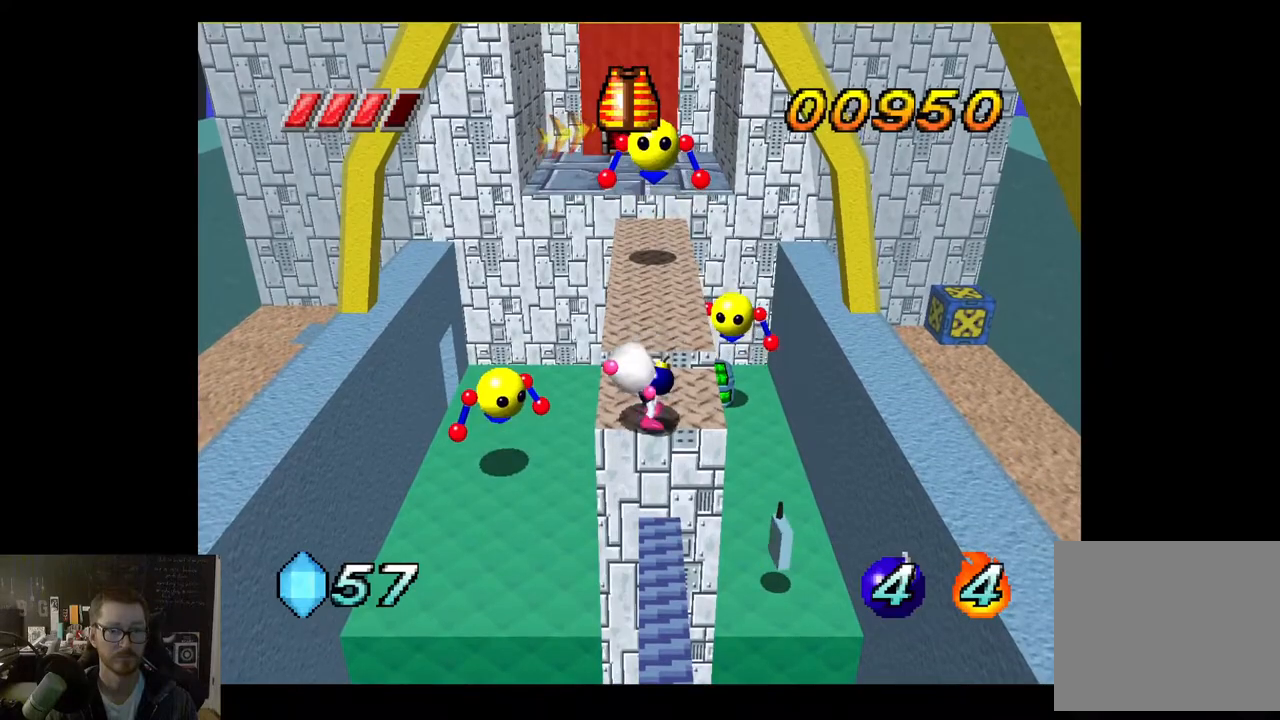
{"buttons": [], "left_stick": "center", "right_stick": "center", "events": []}
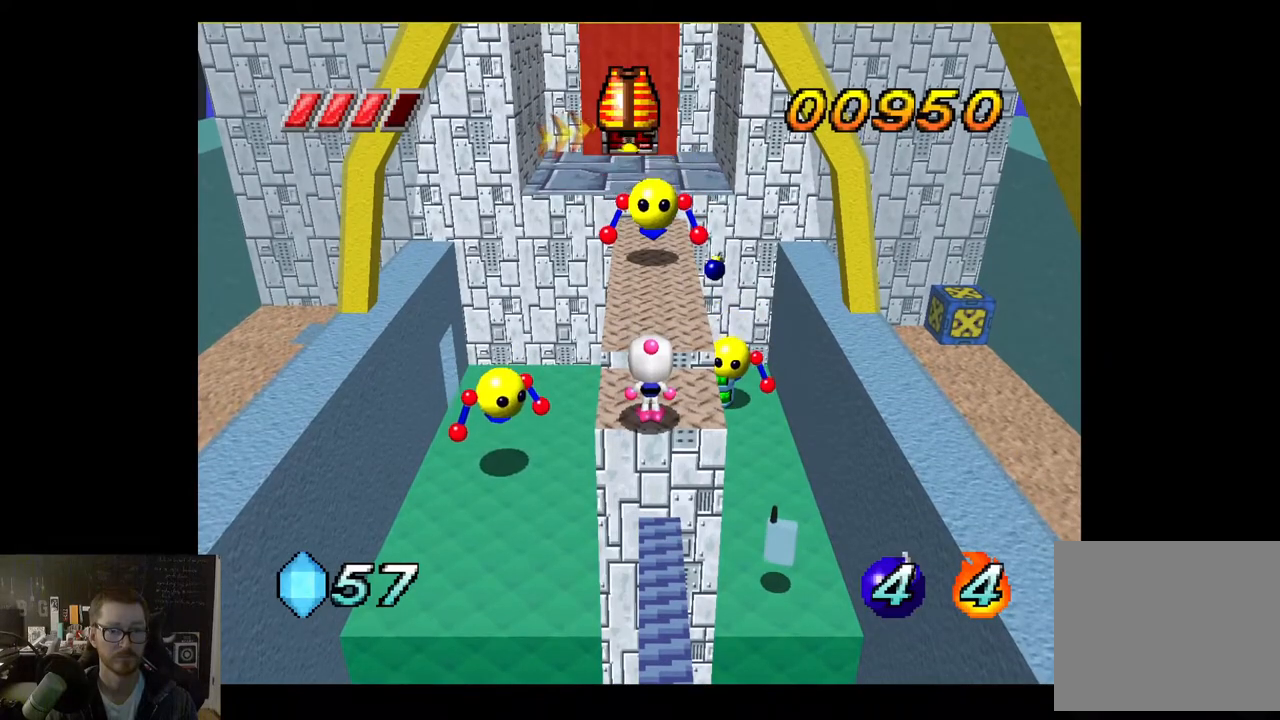
{"buttons": [], "left_stick": "center", "right_stick": "center", "events": []}
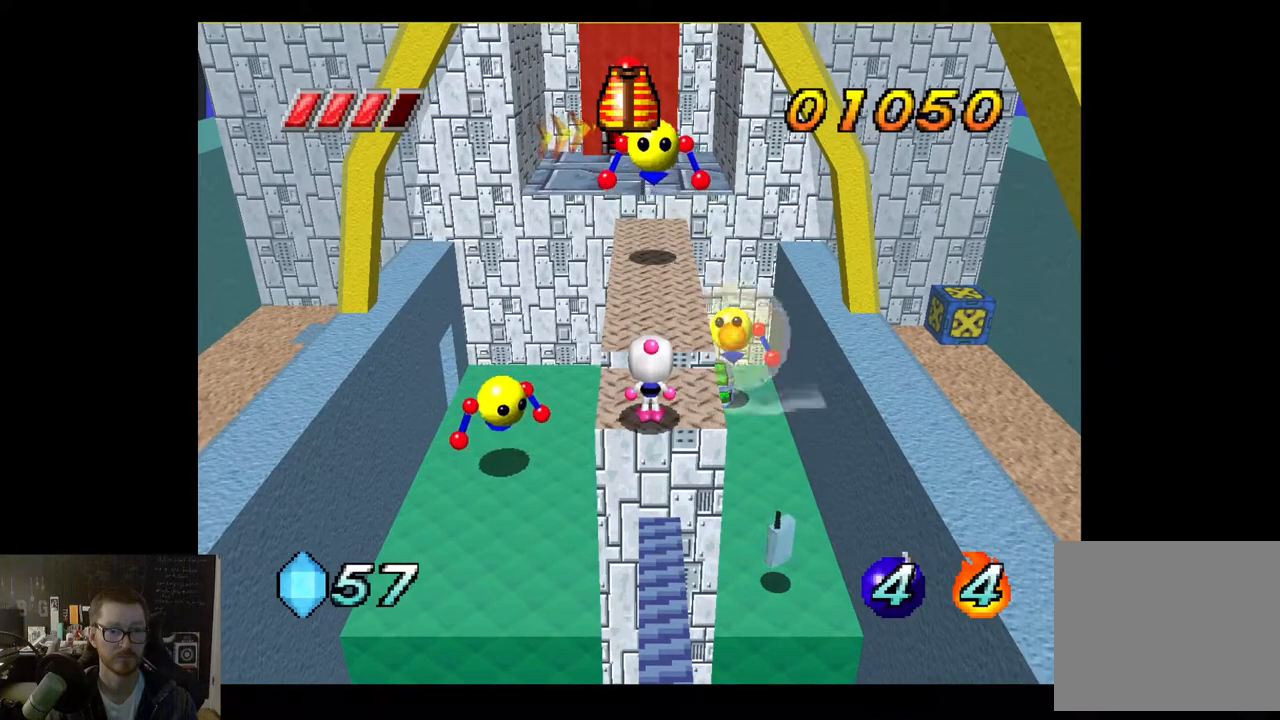
{"buttons": [], "left_stick": "center", "right_stick": "center", "events": [[183, "X", "down"], [300, "X", "up"]]}
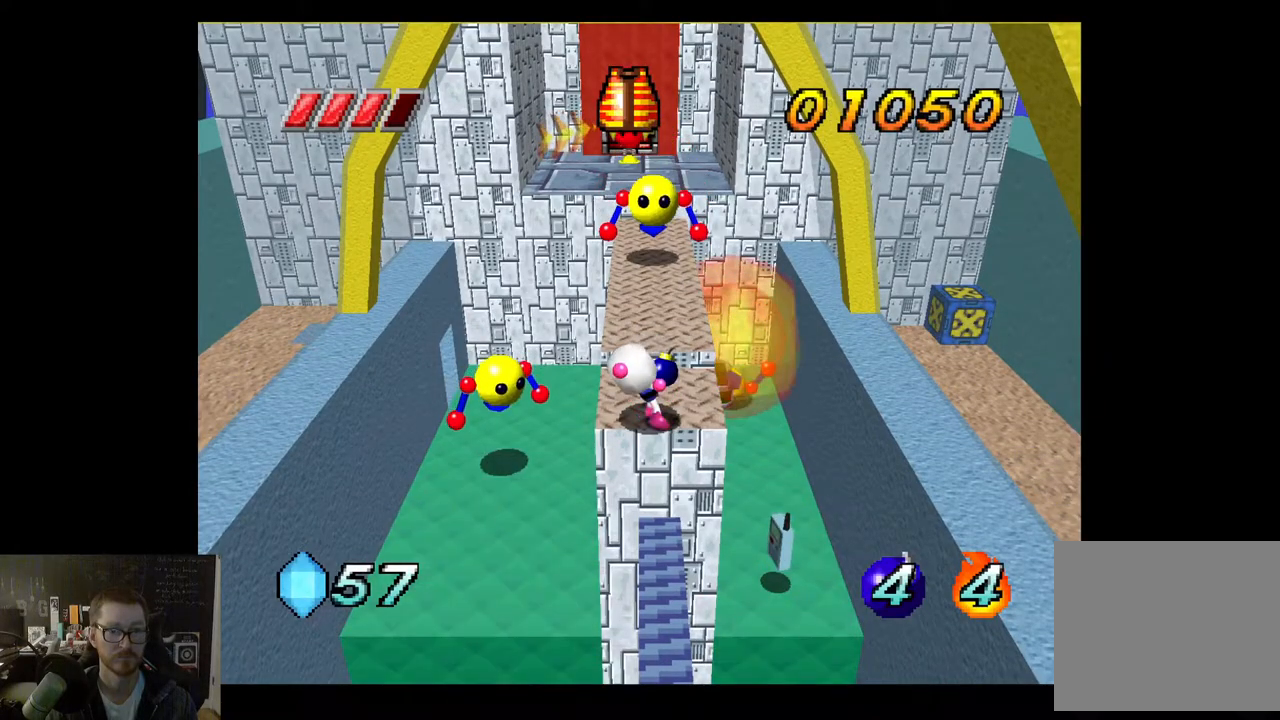
{"buttons": [], "left_stick": "center", "right_stick": "center", "events": []}
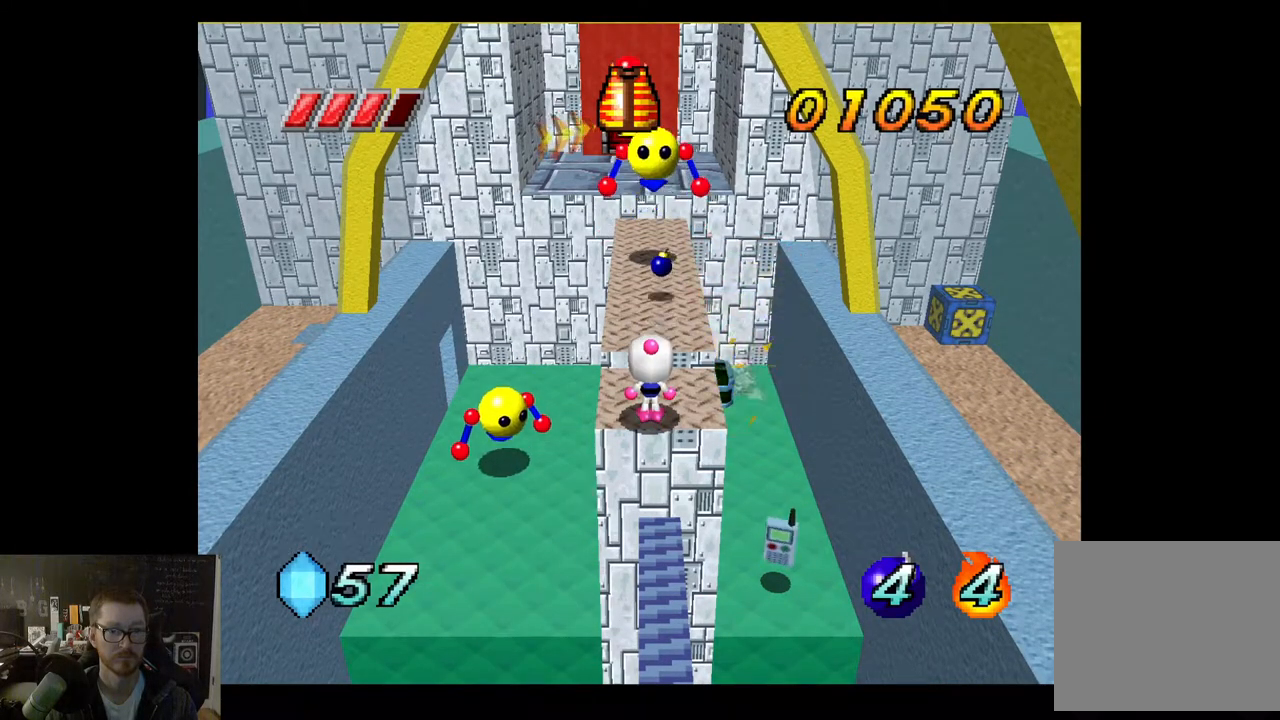
{"buttons": [], "left_stick": "center", "right_stick": "center", "events": [[333, "X", "down"], [450, "X", "up"]]}
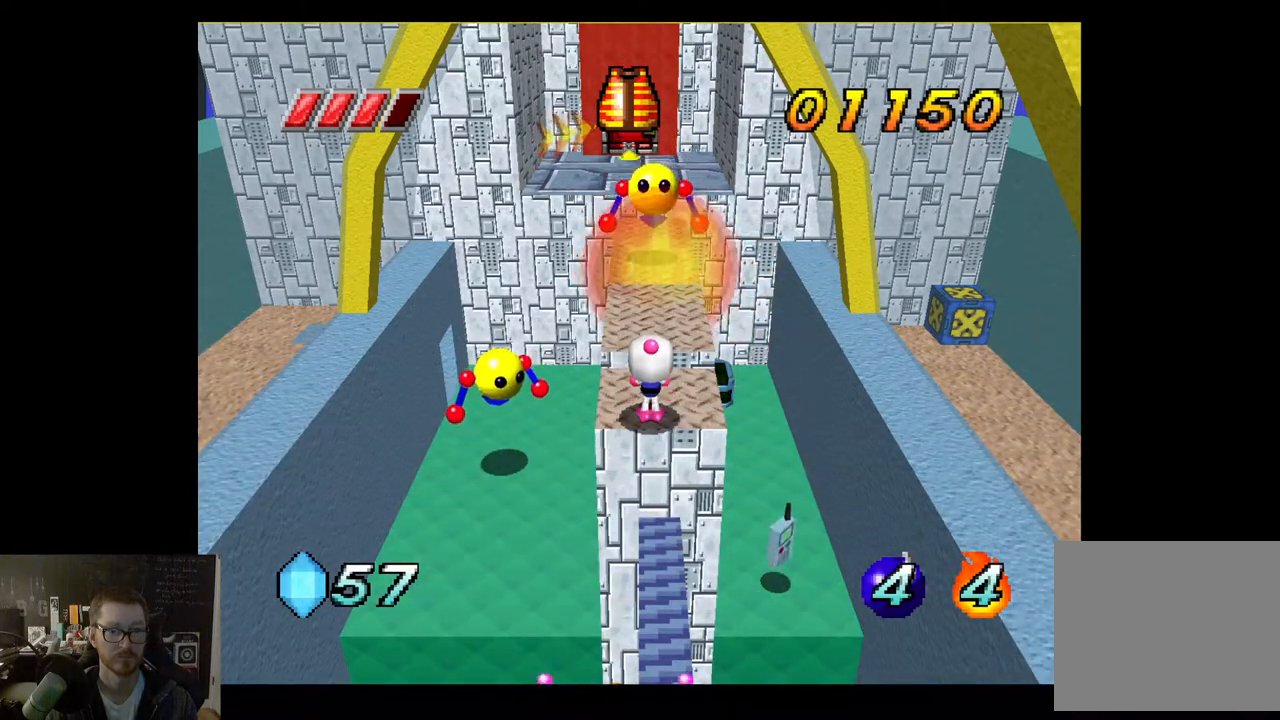
{"buttons": [], "left_stick": "center", "right_stick": "center", "events": []}
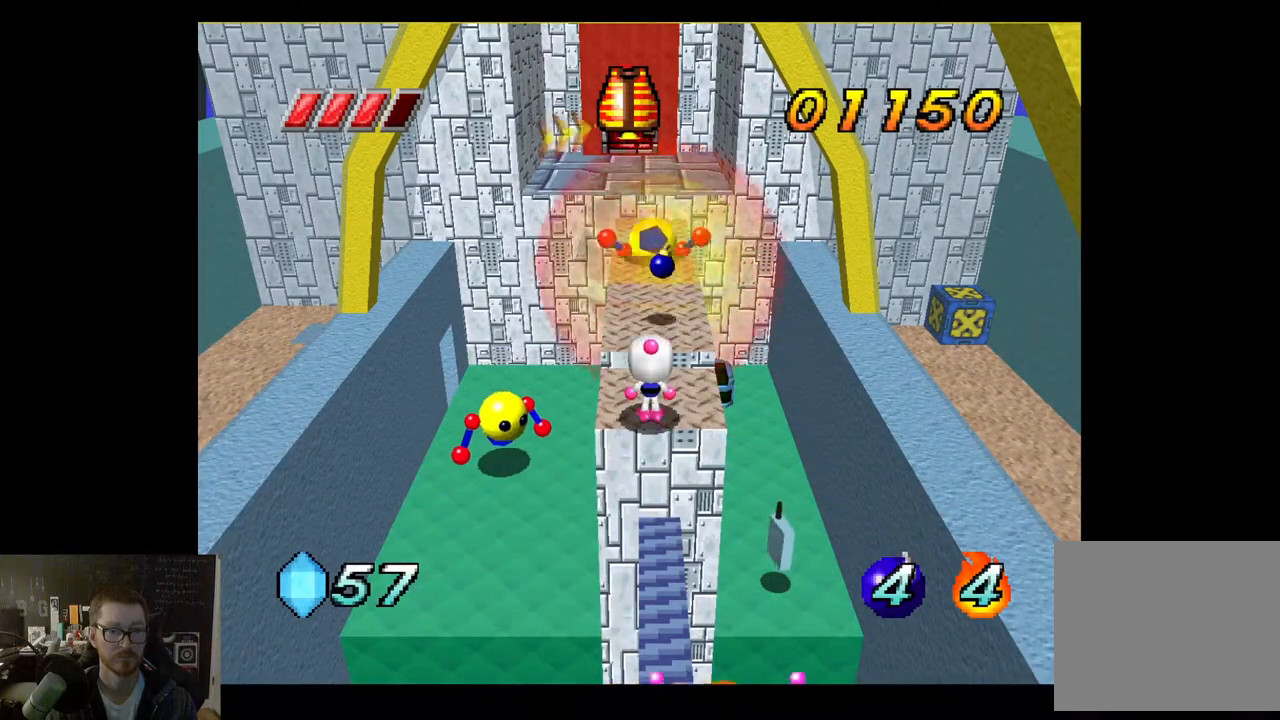
{"buttons": [], "left_stick": "center", "right_stick": "center", "events": []}
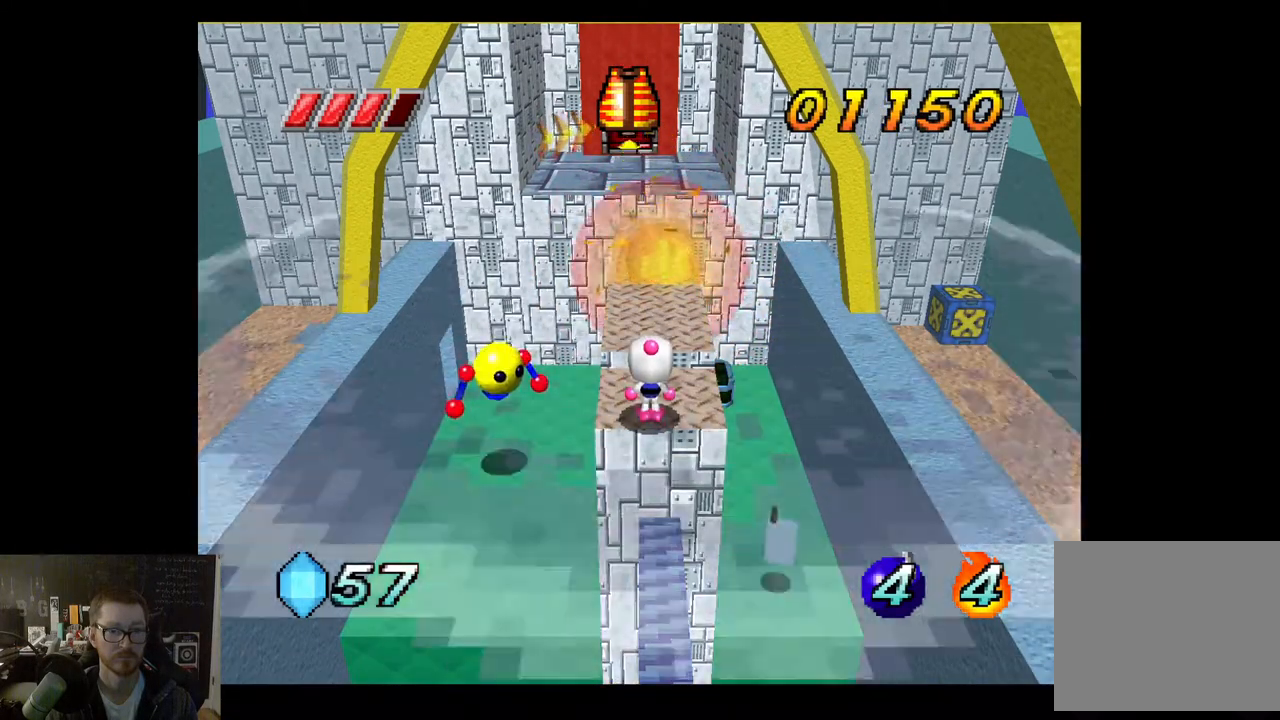
{"buttons": [], "left_stick": "center", "right_stick": "center", "events": [[67, "left_stick", "up-left"], [167, "left_stick", "center"], [200, "X", "down"], [267, "X", "up"]]}
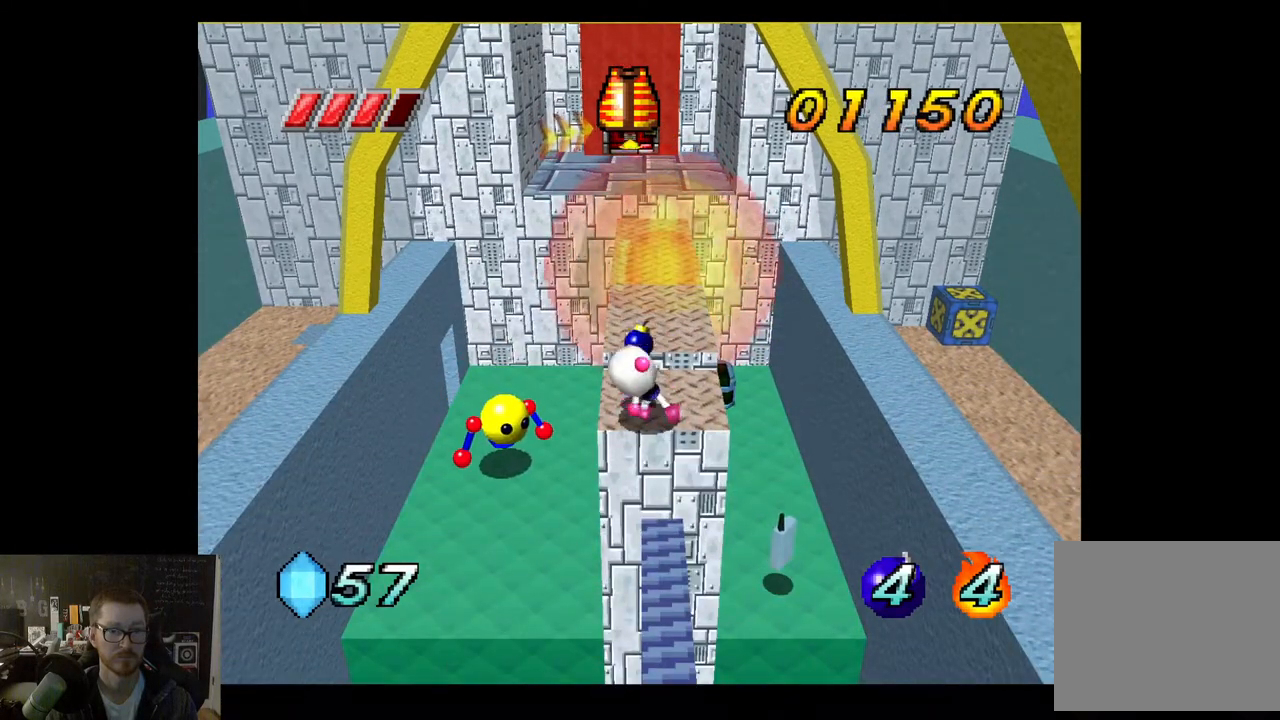
{"buttons": [], "left_stick": "center", "right_stick": "center", "events": []}
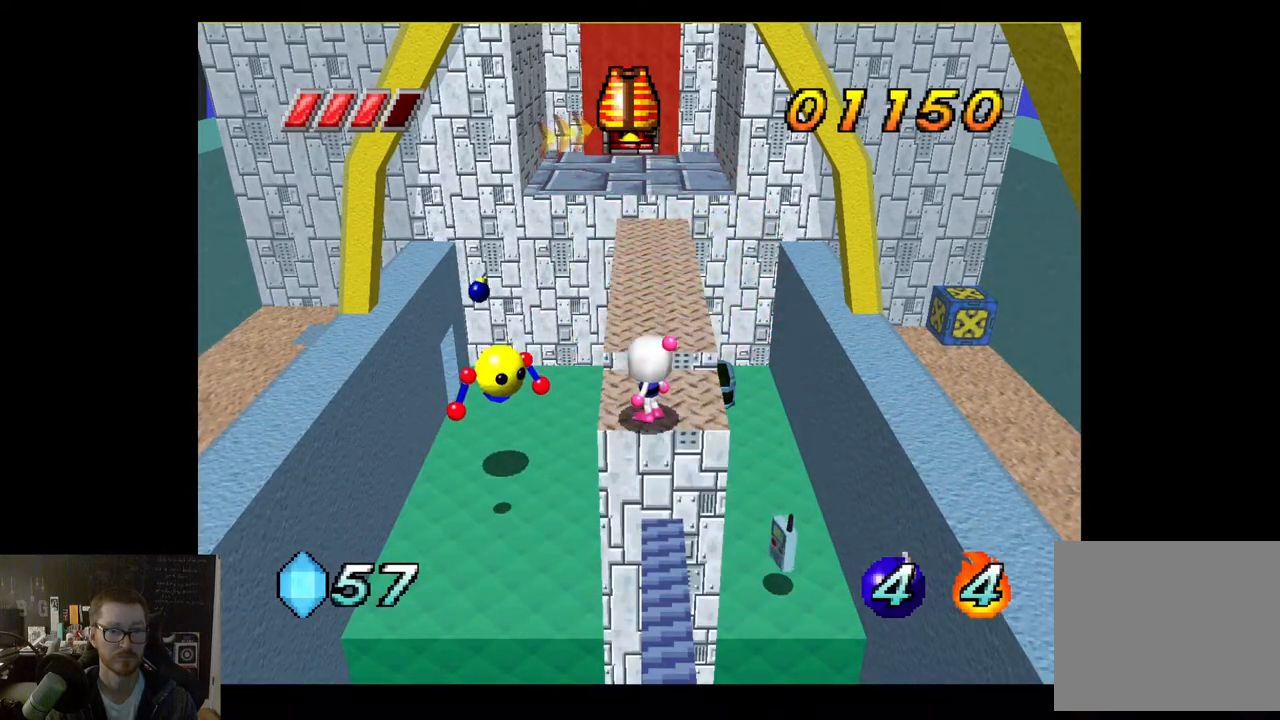
{"buttons": [], "left_stick": "center", "right_stick": "center", "events": []}